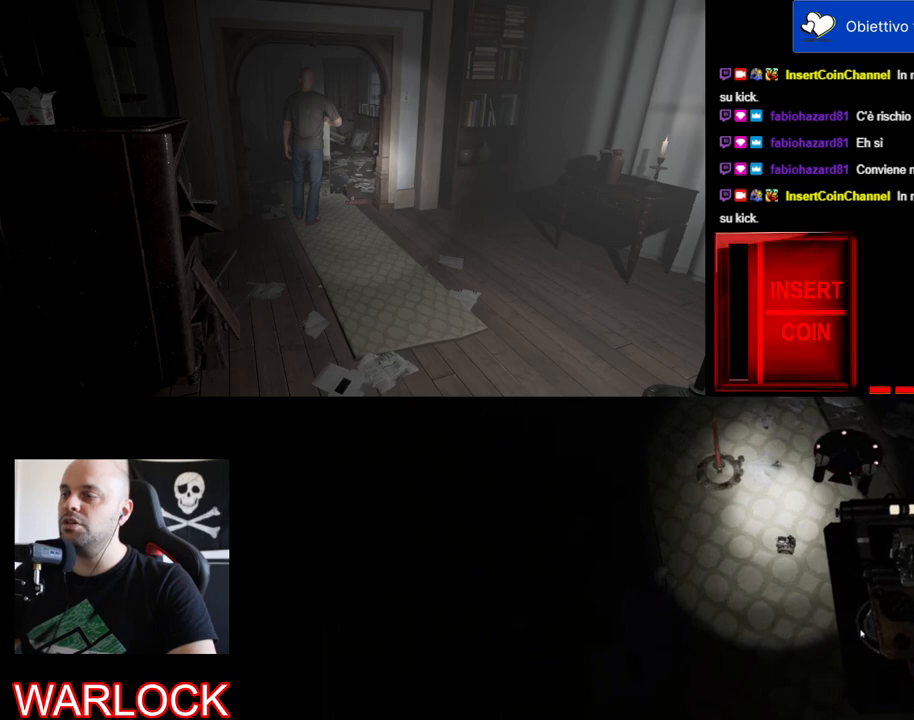
Gameplay with keyboard and mouse; each line is a JSON object with the keys and mouse buttons held at the frame after it. "events" lists presses ("down") and releases ("up") of "a", "c", "ctrl", "d", "e", "f", "q", "r", "s", "shift", "space", "tab", "w", "x", "z", "mouse_left", "mouse_wheel" and "mouse_right" between this image and that frame as [ms after this image, input, new state], when the widget could be followed in between. "mouse_left", "mouse_wheel", "mouse_right" = the "left", "wheel", "right" buttons of the "mouse" list. No other keys are recorded. "wheel" means that the mouse wheel is clicked or scrolled. Mouse movement is not recorded.
{"keys": [], "mouse": [], "events": []}
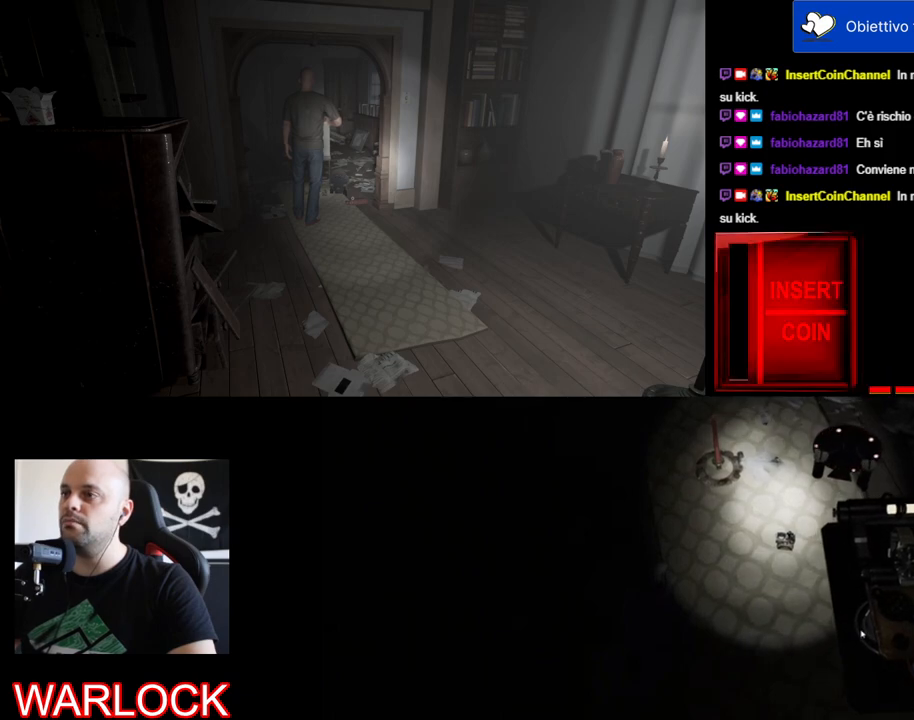
{"keys": [], "mouse": [], "events": []}
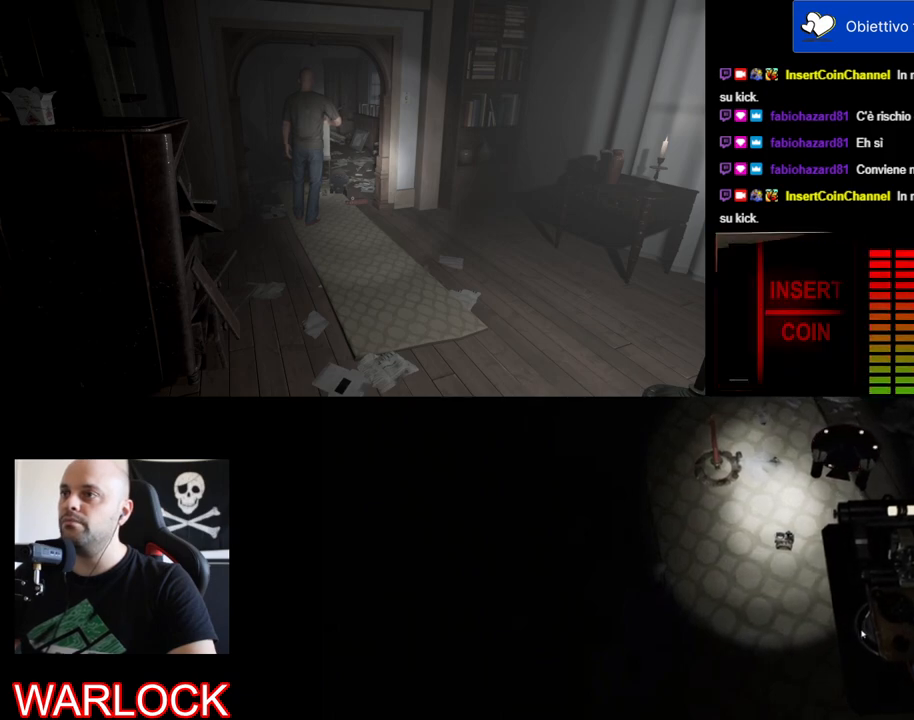
{"keys": [], "mouse": [], "events": []}
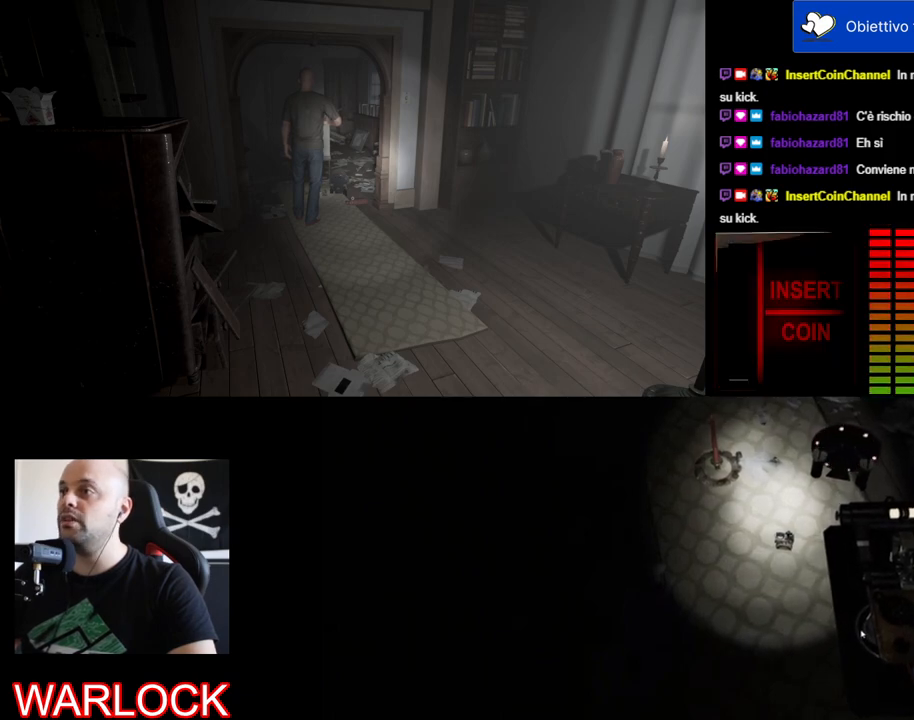
{"keys": [], "mouse": [], "events": []}
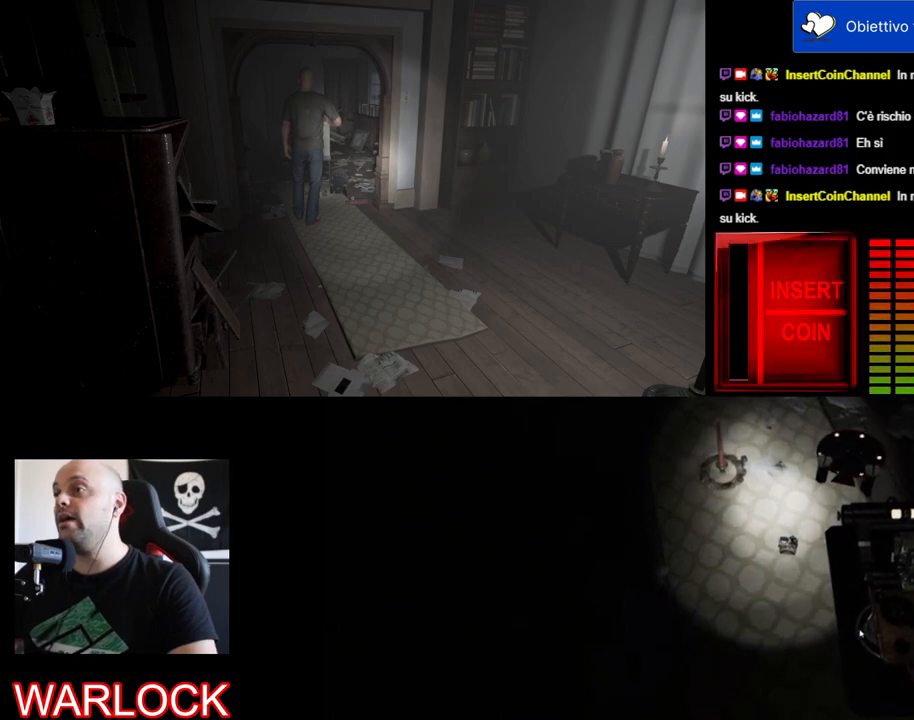
{"keys": [], "mouse": [], "events": []}
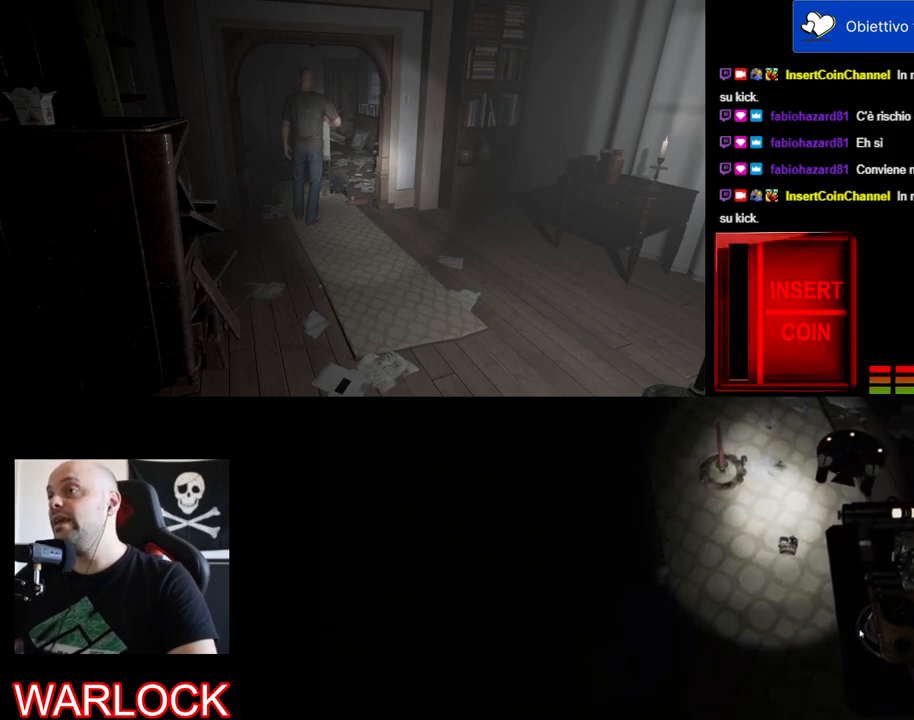
{"keys": [], "mouse": [], "events": []}
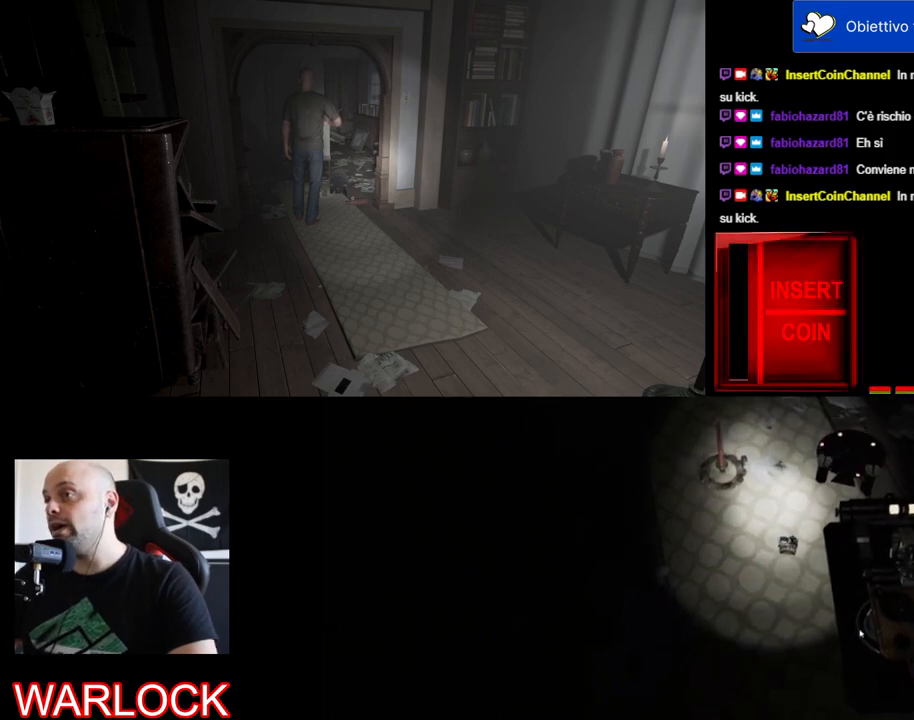
{"keys": ["shift", "w"], "mouse": [], "events": [[17, "w", "down"], [334, "shift", "down"]]}
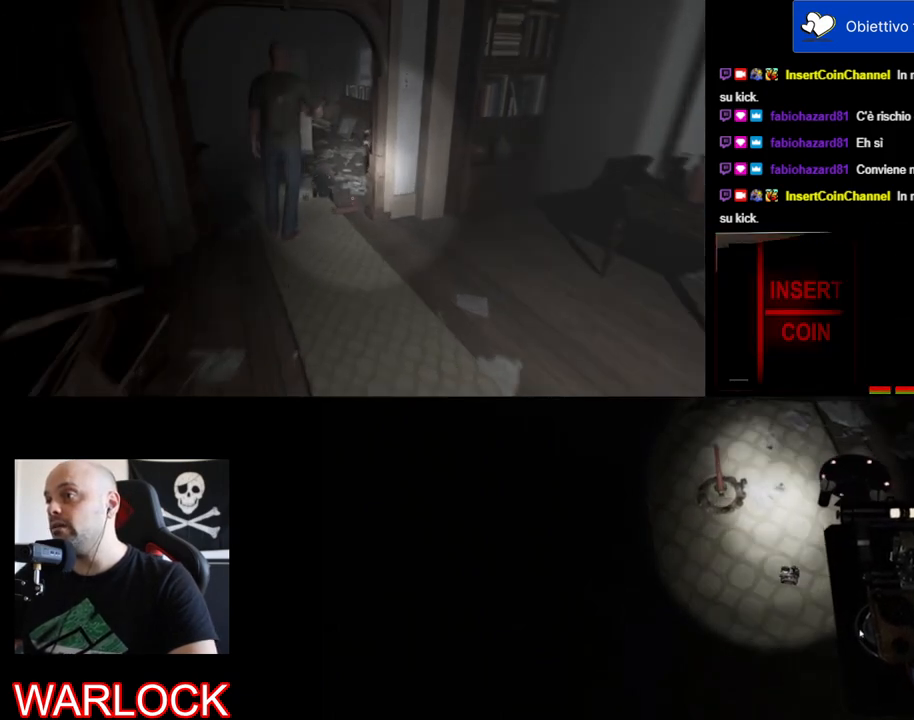
{"keys": ["w"], "mouse": [], "events": [[250, "shift", "up"]]}
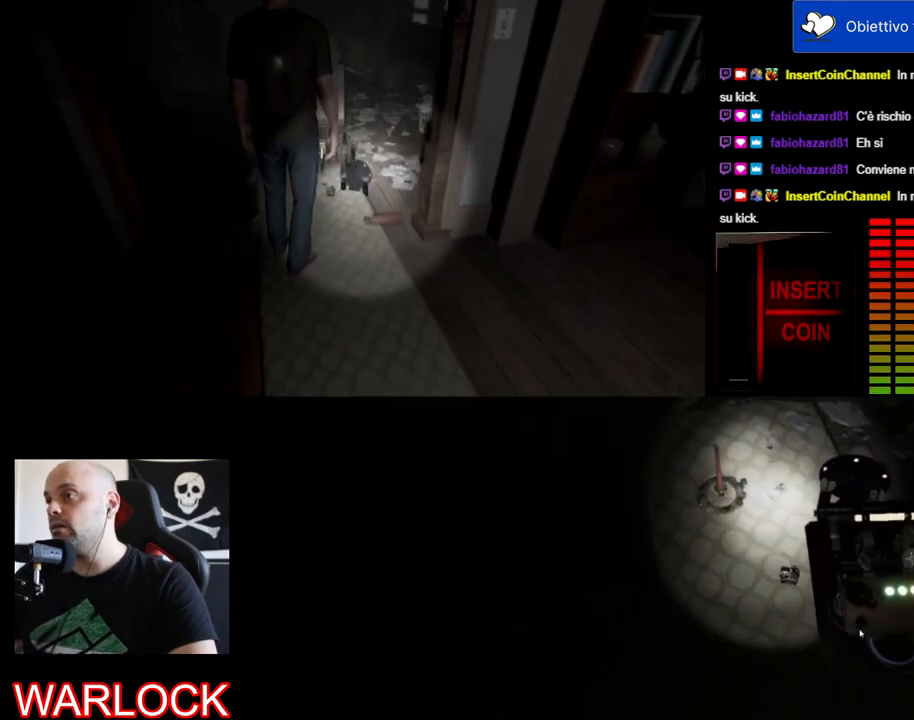
{"keys": ["w"], "mouse": [], "events": []}
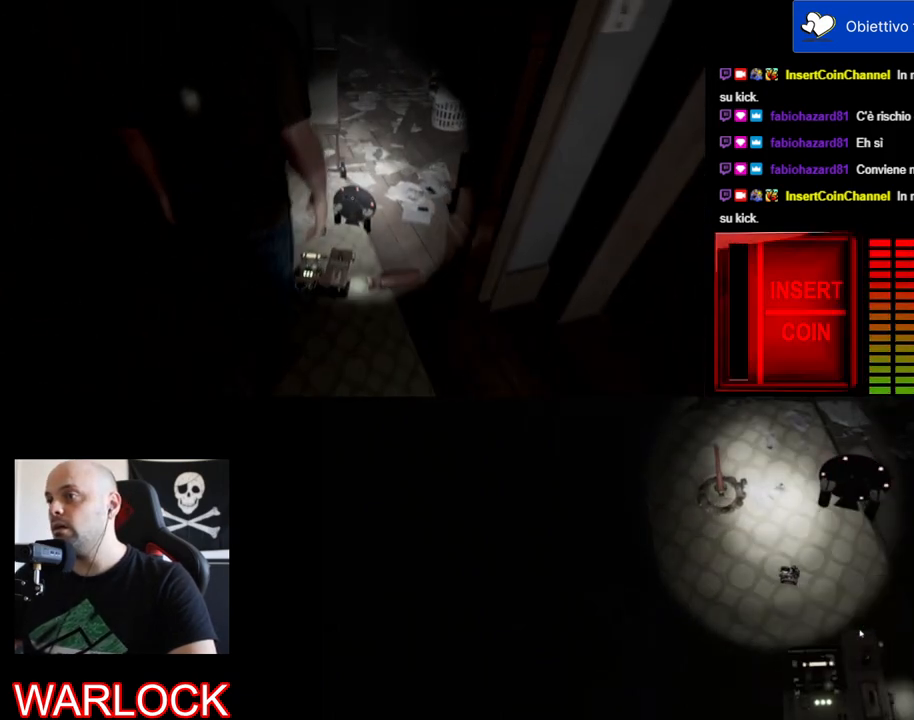
{"keys": ["d", "w"], "mouse": [], "events": [[267, "d", "down"]]}
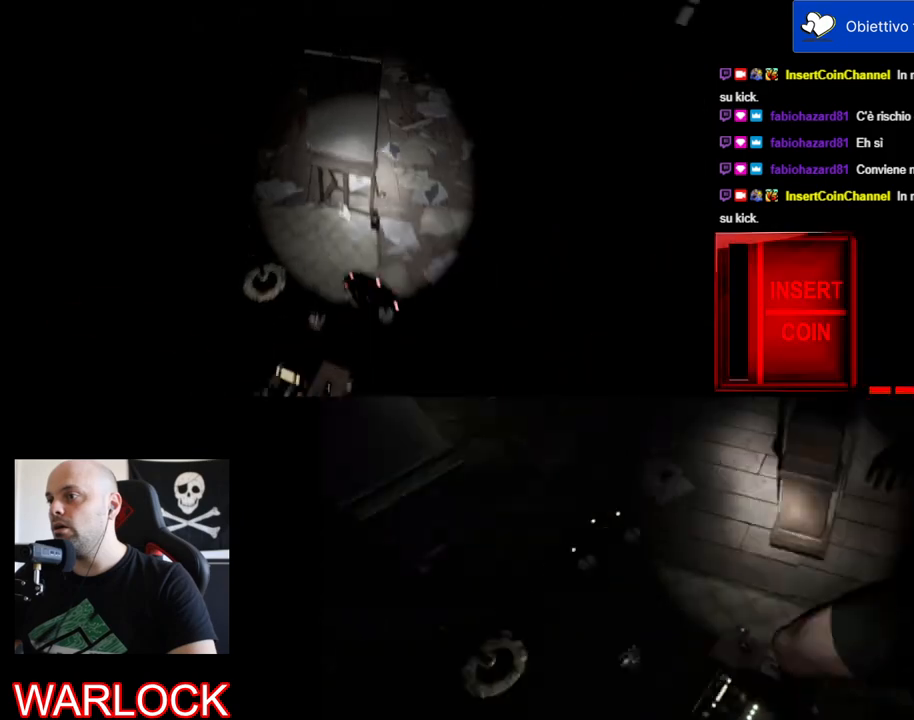
{"keys": ["d", "s"], "mouse": [], "events": [[234, "w", "up"], [500, "s", "down"]]}
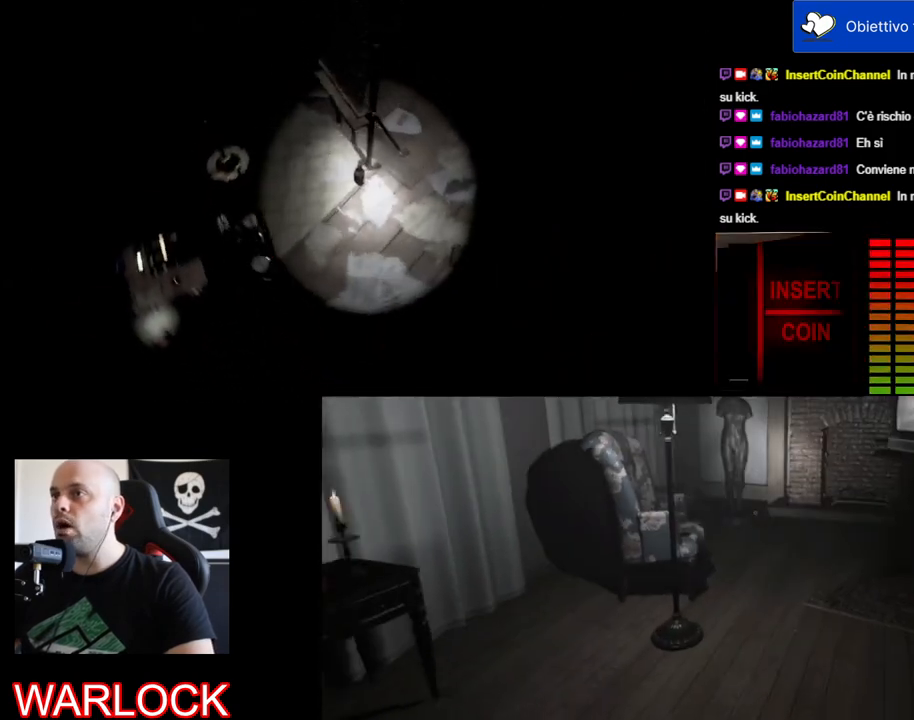
{"keys": [], "mouse": [], "events": [[367, "d", "up"], [384, "s", "up"]]}
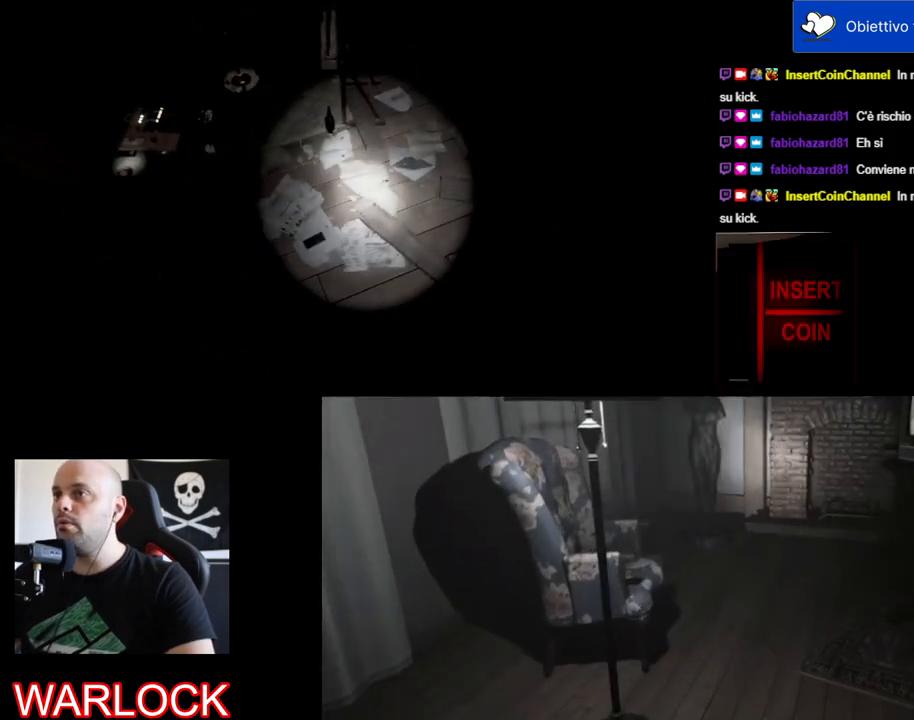
{"keys": ["d", "w"], "mouse": [], "events": [[84, "d", "down"], [84, "w", "down"]]}
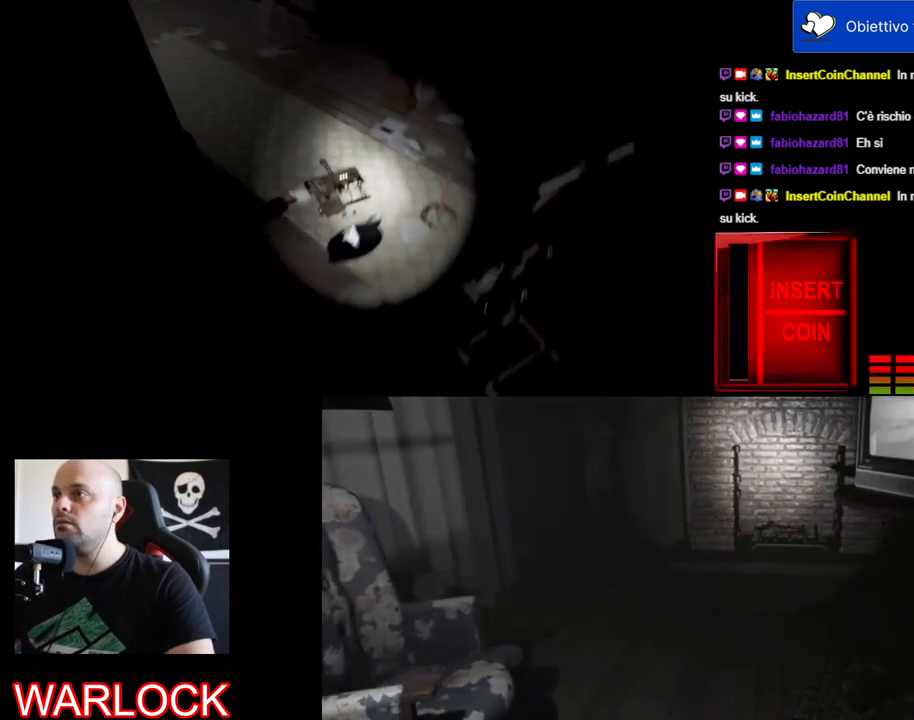
{"keys": [], "mouse": [], "events": [[117, "w", "up"], [150, "d", "up"]]}
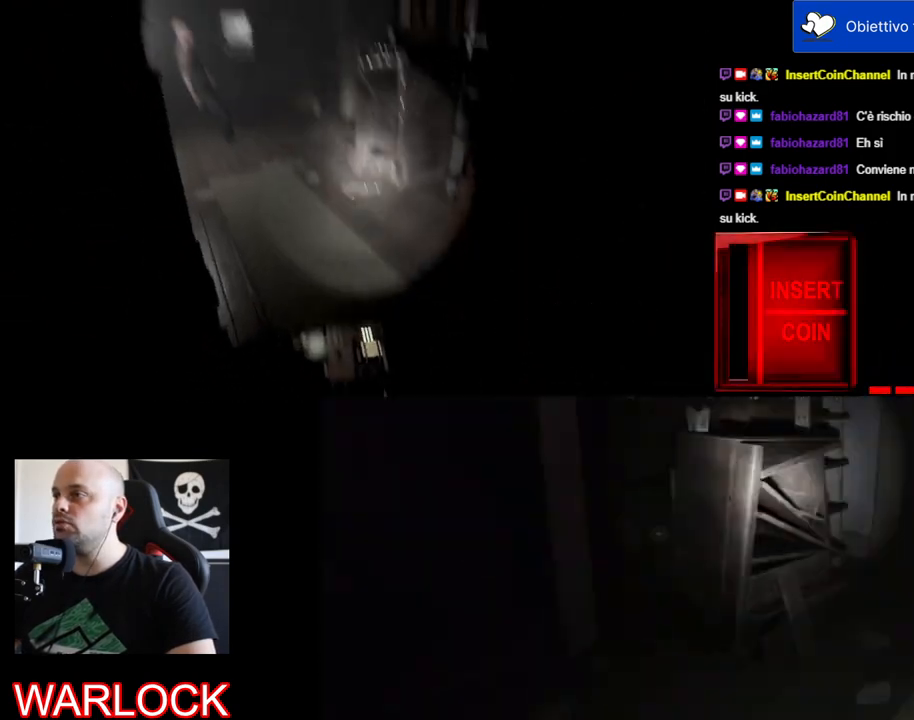
{"keys": [], "mouse": [], "events": []}
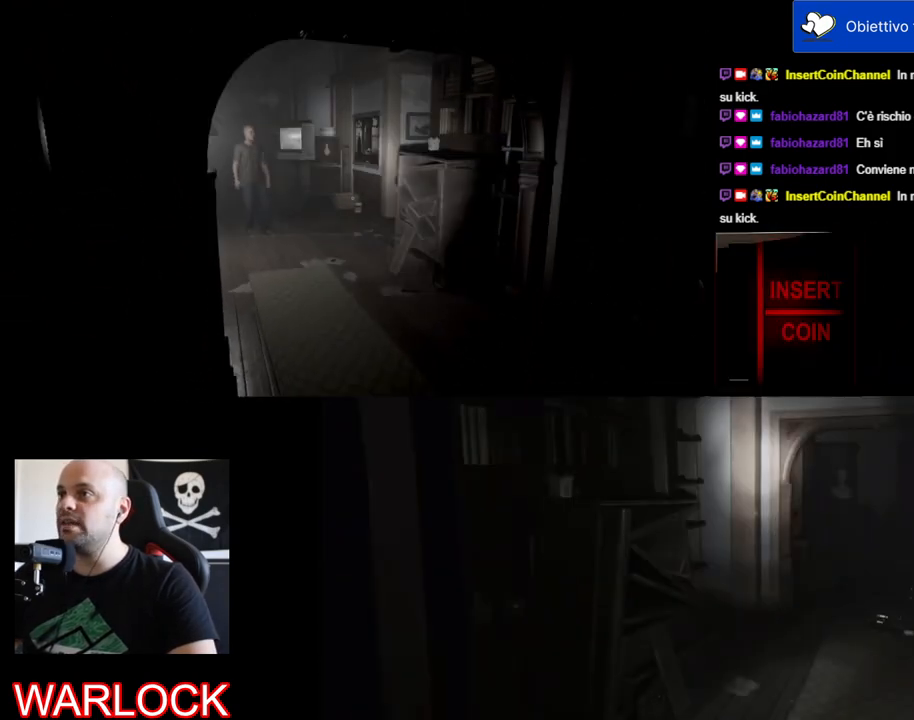
{"keys": ["a"], "mouse": [], "events": [[267, "a", "down"]]}
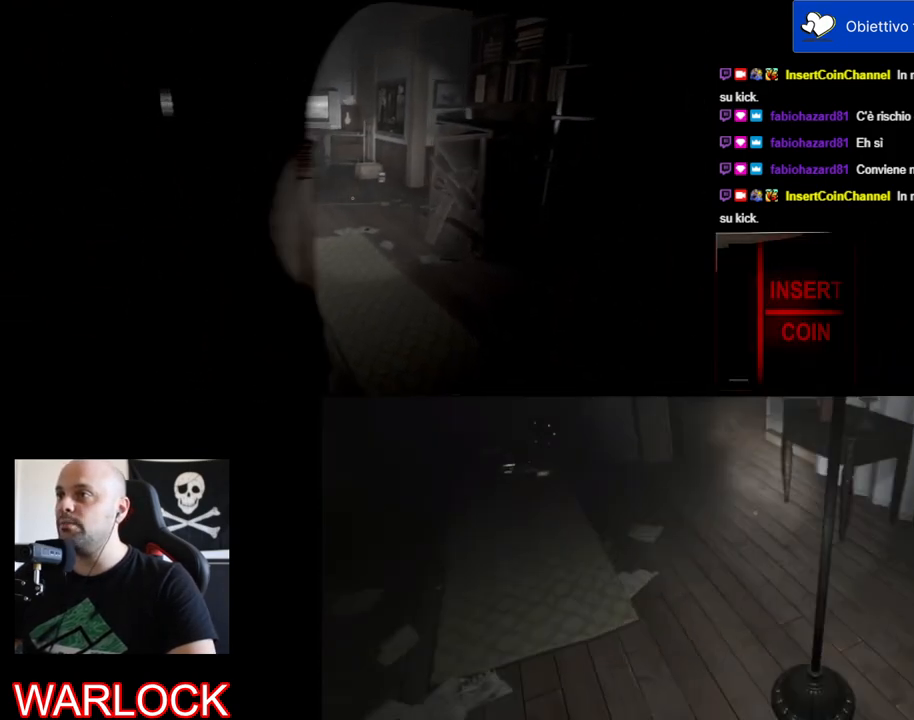
{"keys": ["d", "w"], "mouse": [], "events": [[34, "w", "down"], [217, "a", "up"], [417, "d", "down"]]}
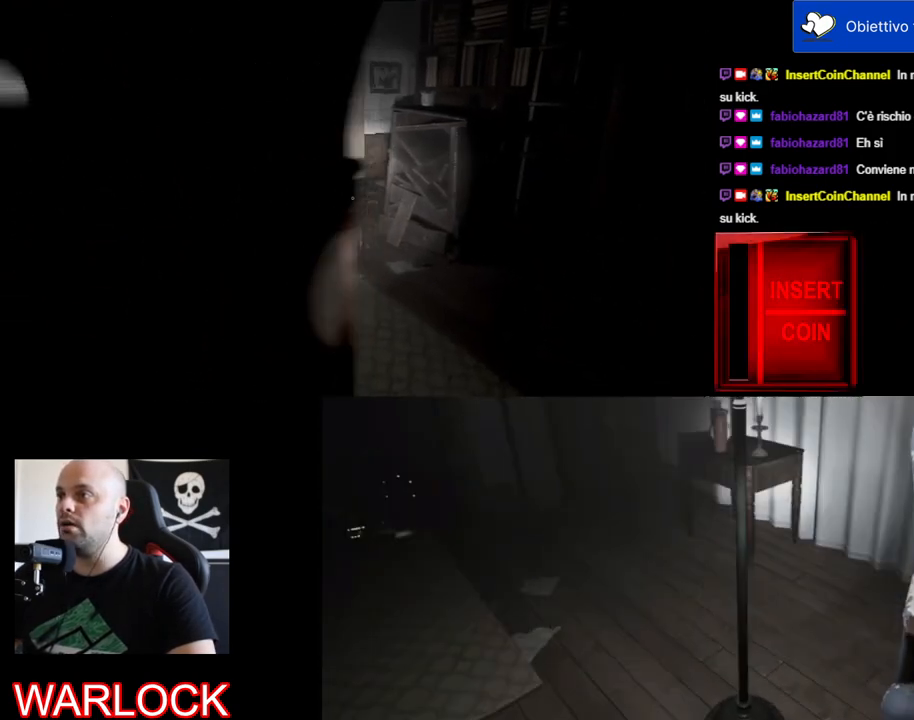
{"keys": ["w"], "mouse": [], "events": [[500, "d", "up"]]}
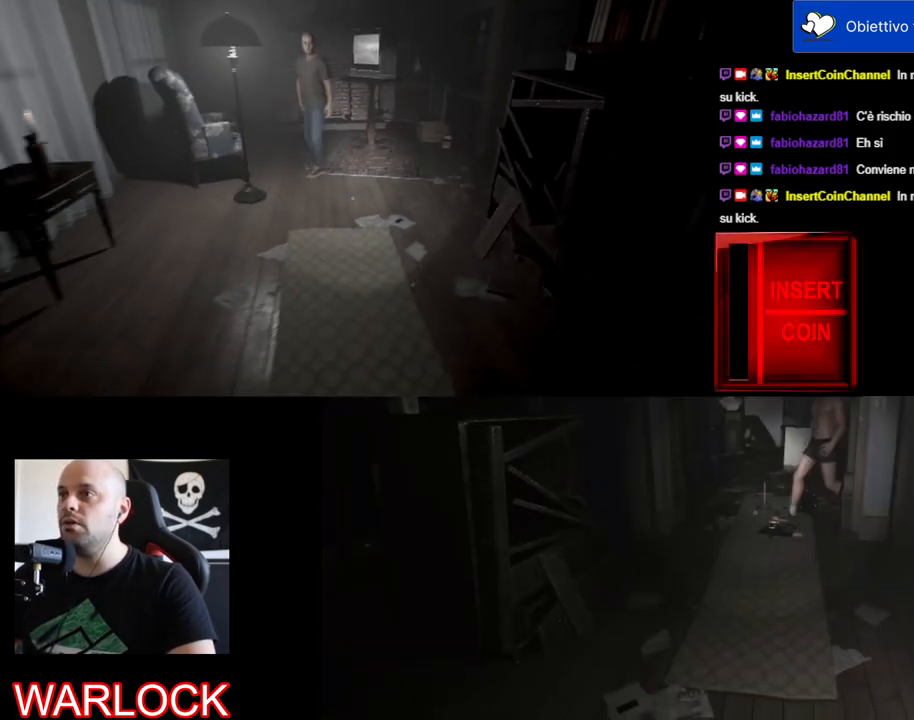
{"keys": [], "mouse": [], "events": [[434, "w", "up"]]}
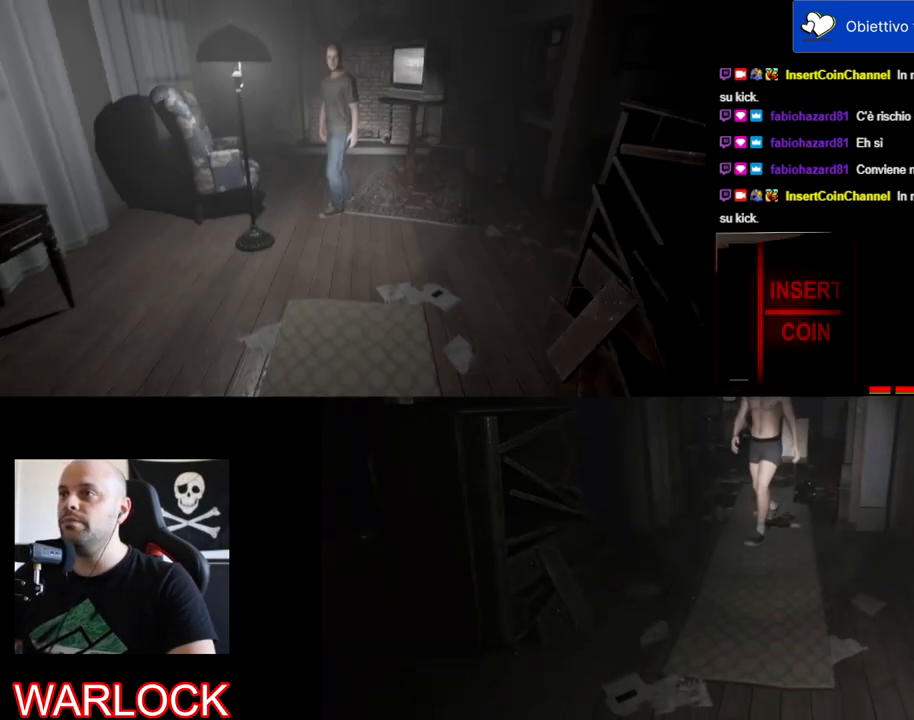
{"keys": [], "mouse": [], "events": []}
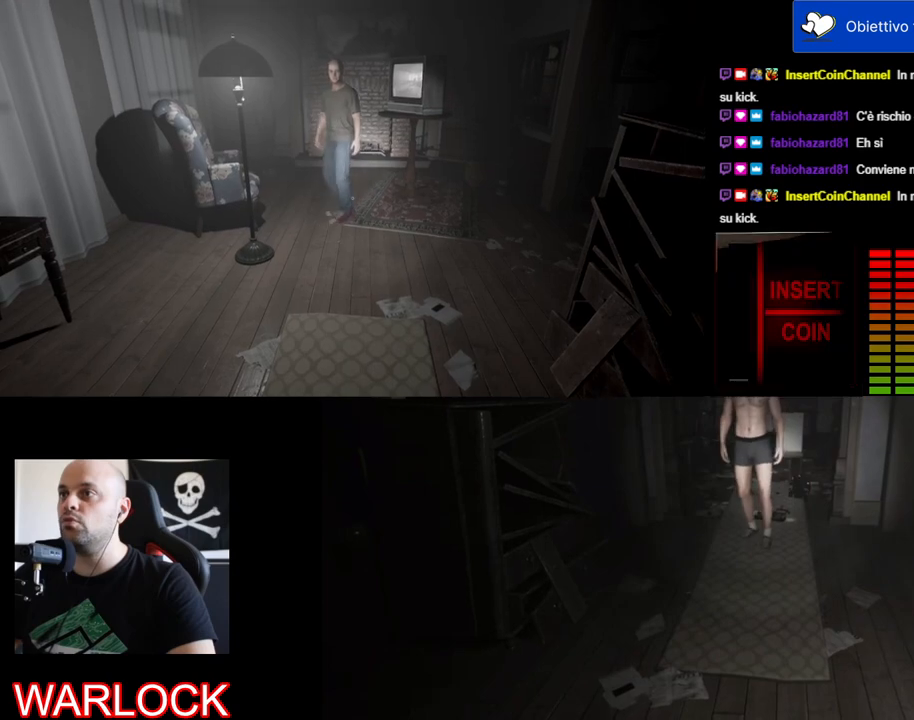
{"keys": [], "mouse": [], "events": []}
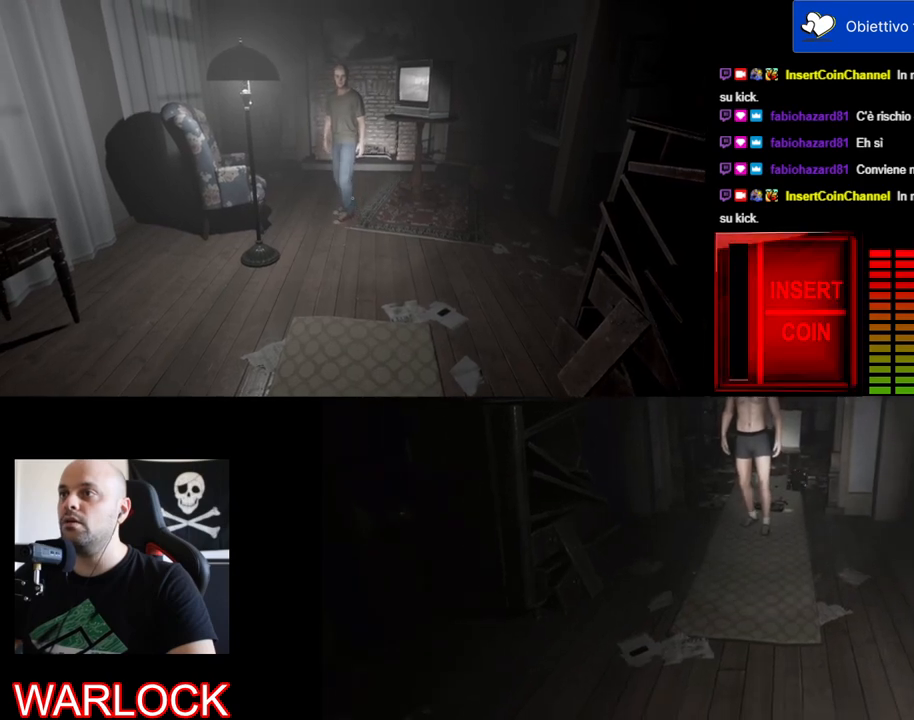
{"keys": [], "mouse": [], "events": []}
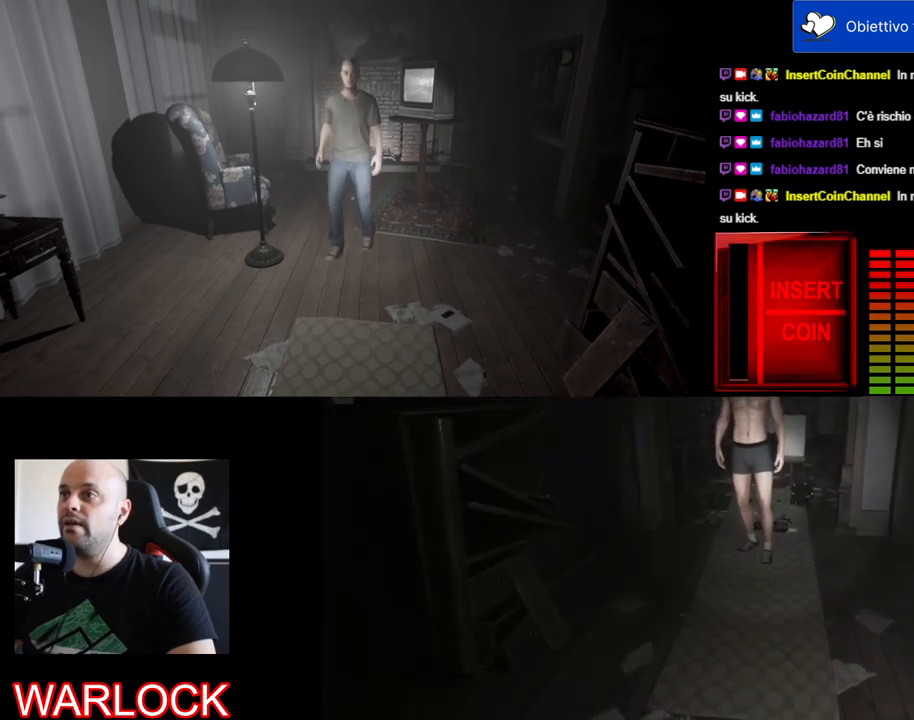
{"keys": ["a", "w"], "mouse": [], "events": [[267, "w", "down"], [467, "a", "down"]]}
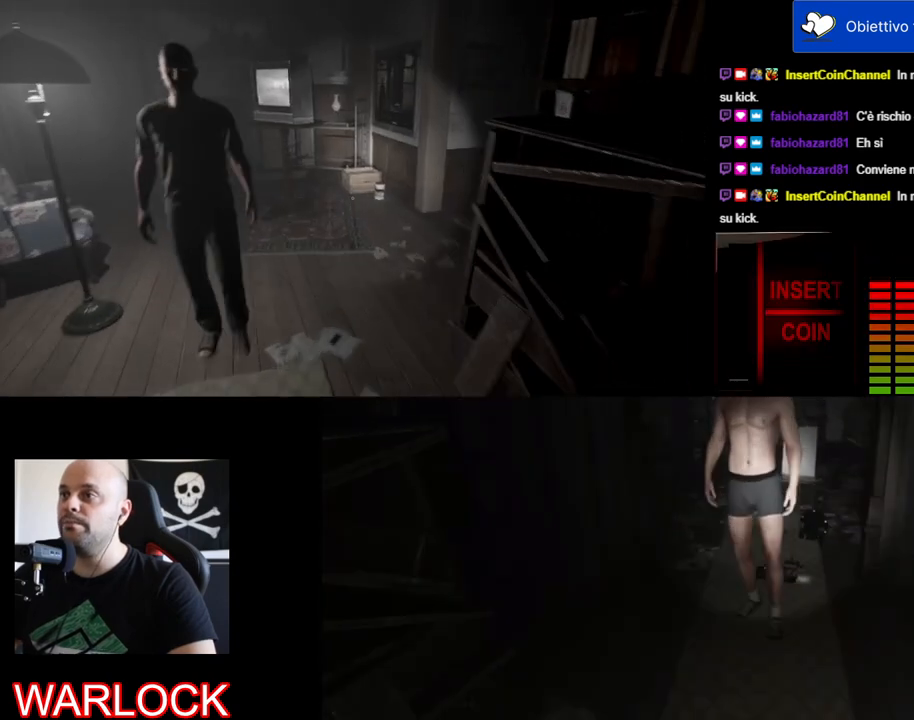
{"keys": ["a", "w"], "mouse": [], "events": []}
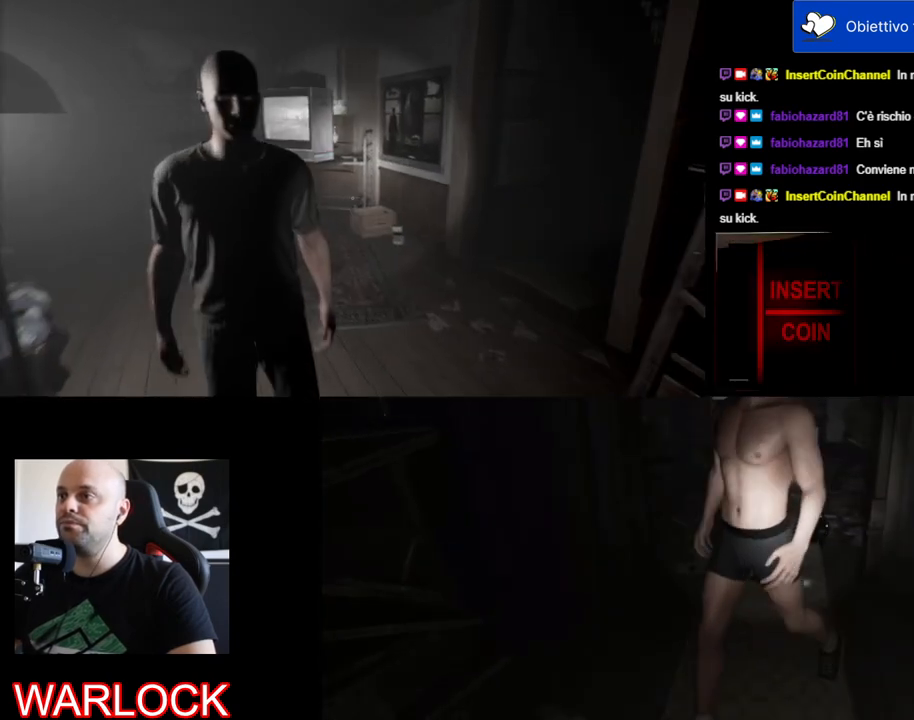
{"keys": ["a", "w"], "mouse": [], "events": []}
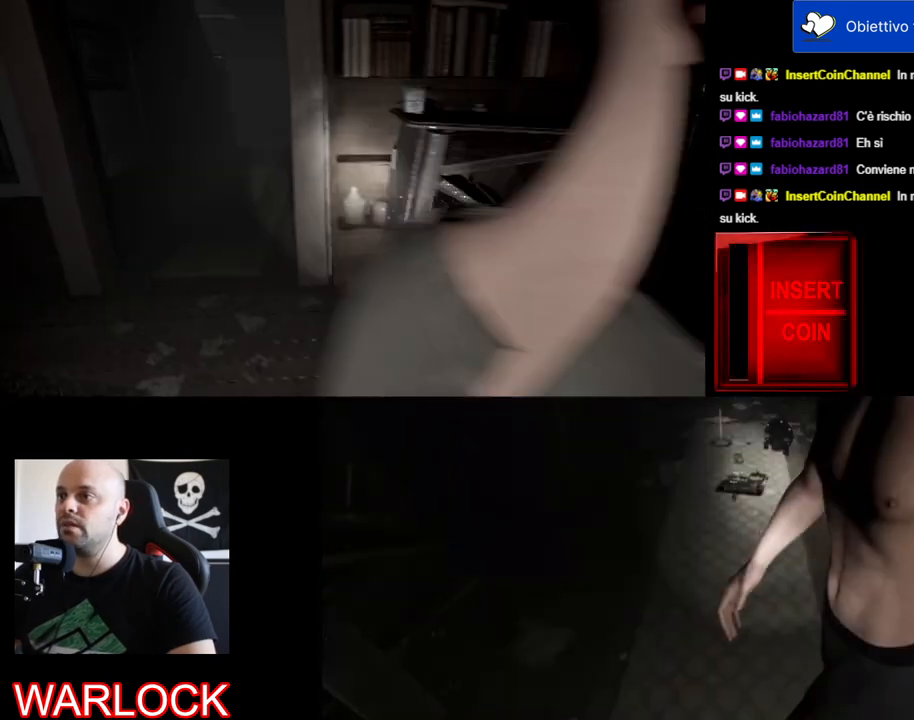
{"keys": [], "mouse": [], "events": [[367, "a", "up"], [384, "w", "up"]]}
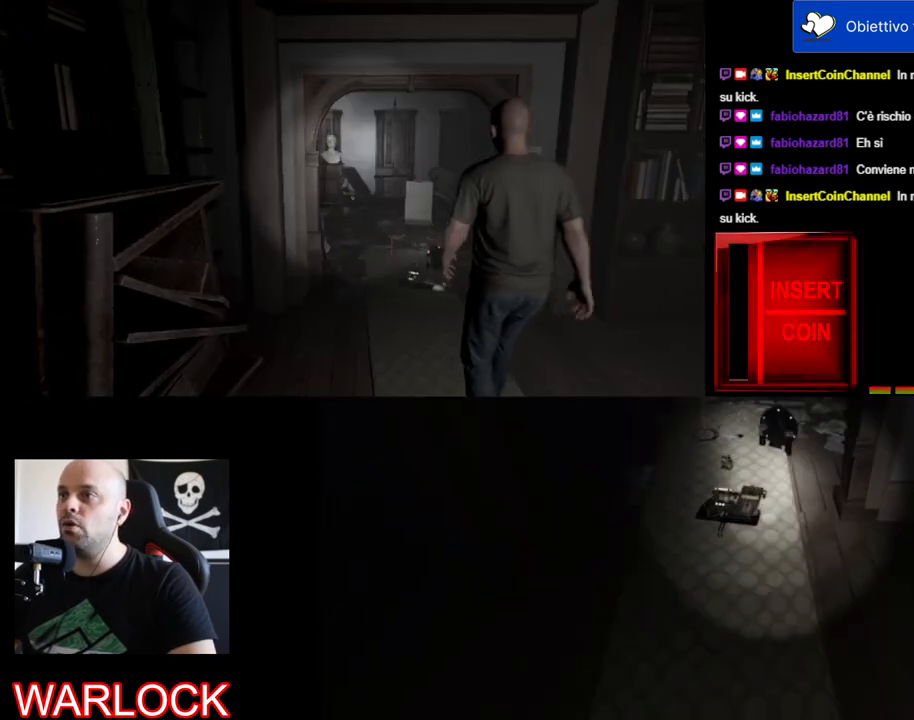
{"keys": [], "mouse": [], "events": []}
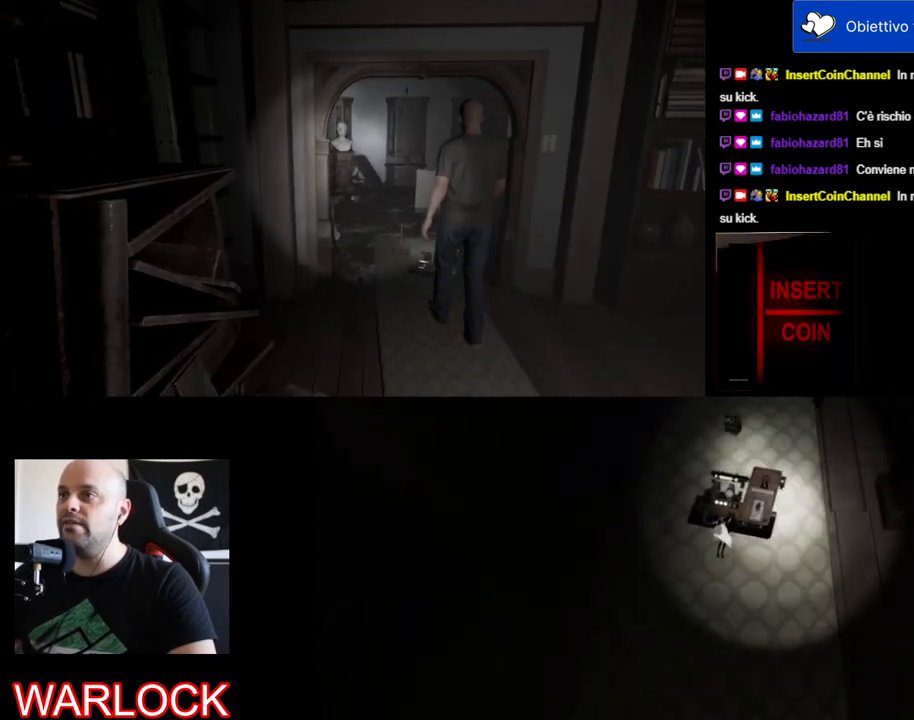
{"keys": [], "mouse": [], "events": []}
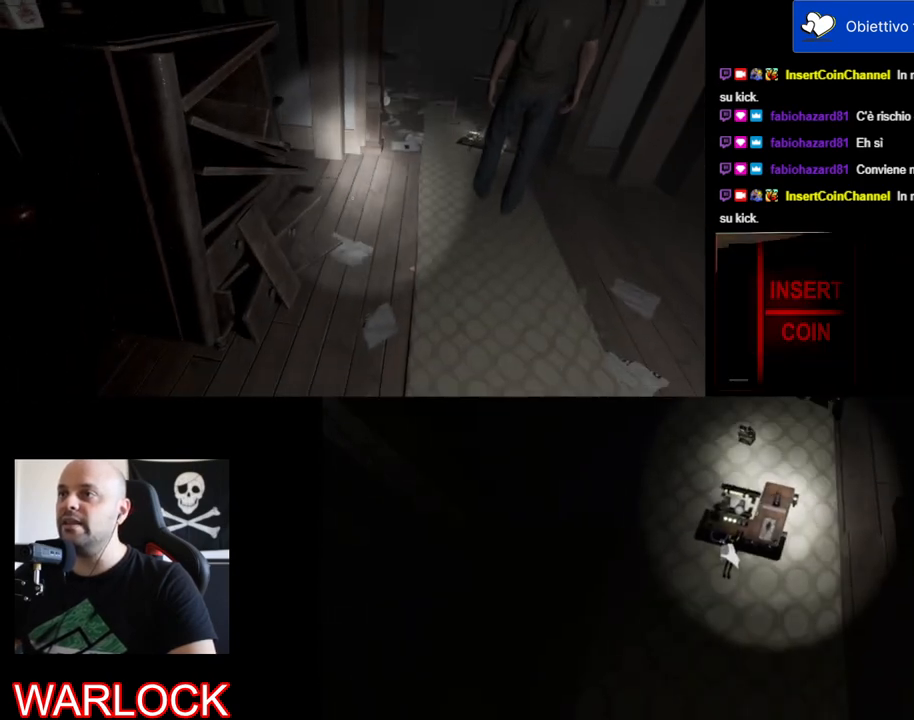
{"keys": [], "mouse": [], "events": []}
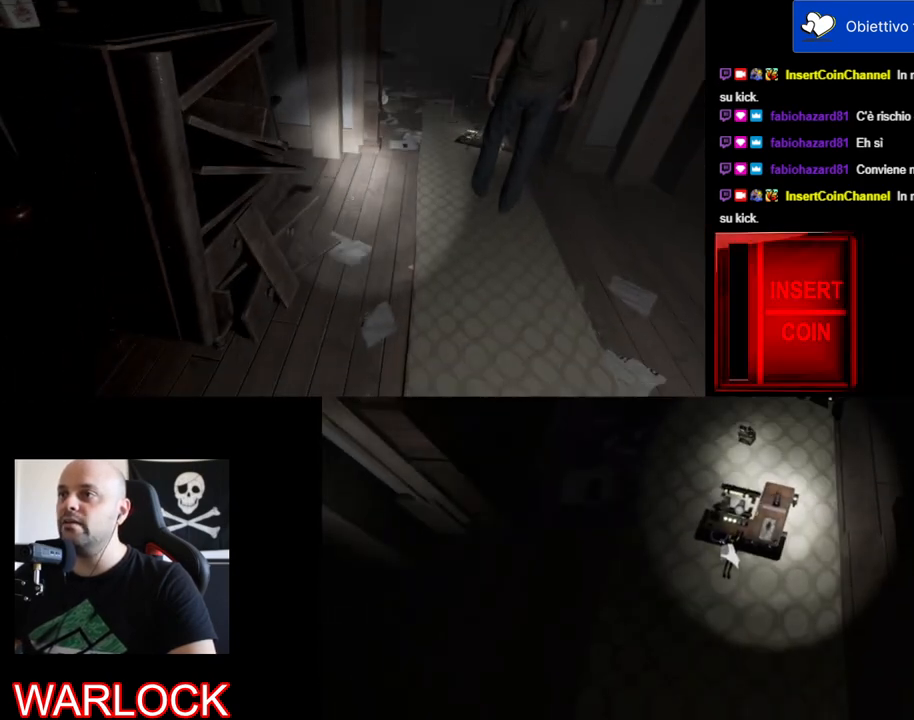
{"keys": [], "mouse": [], "events": []}
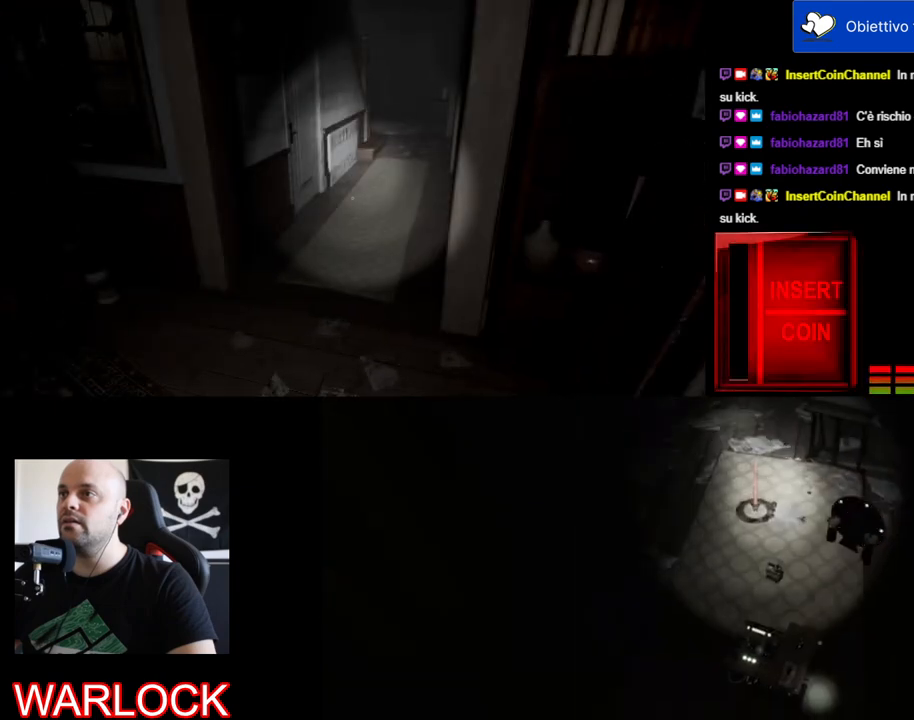
{"keys": ["shift", "w"], "mouse": [], "events": [[50, "w", "down"], [84, "shift", "down"]]}